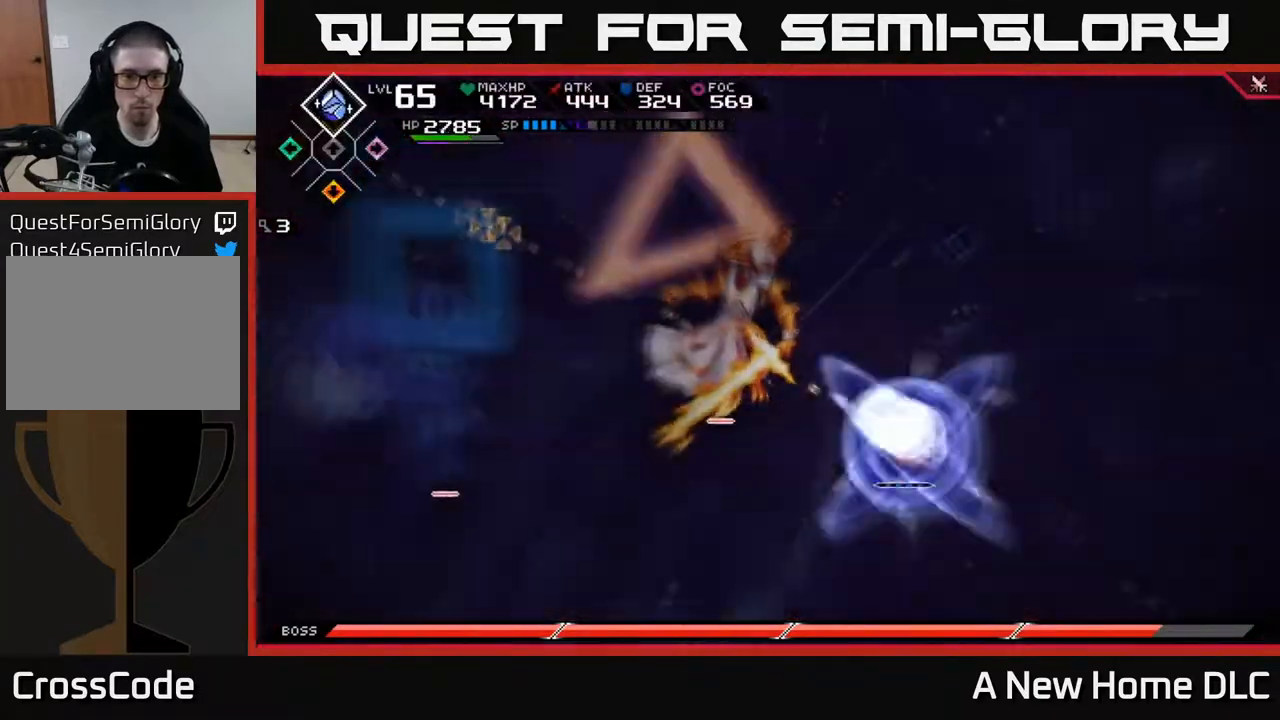
Gameplay with a controller (Xbox layout); each line is a JSON object with the inputs held at the frame after it. "events" lists button and stick changes between this image and that frame as [ms after this image, input, new state], when the widget could be followed in between.
{"buttons": ["L1"], "left_stick": "up-left", "right_stick": "center", "events": [[83, "left_stick", "up-left"], [117, "right_stick", "center"], [233, "L1", "down"], [333, "L1", "up"], [433, "L1", "down"]]}
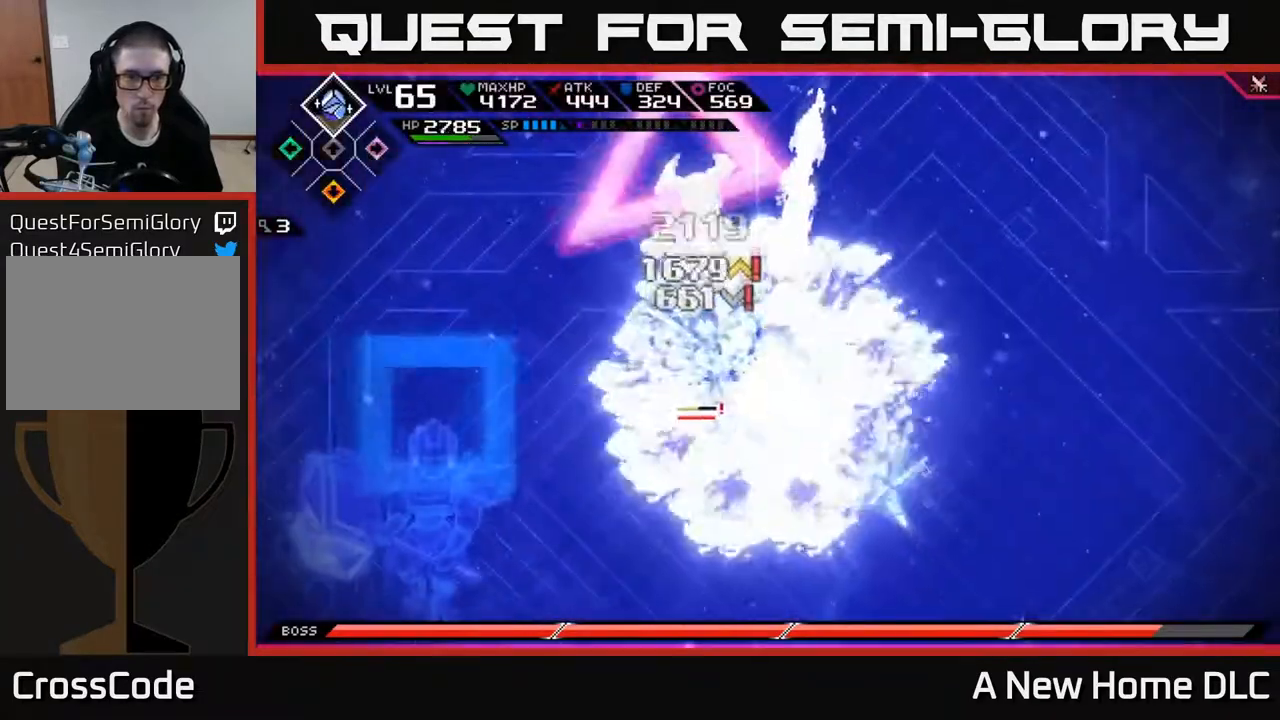
{"buttons": [], "left_stick": "center", "right_stick": "center", "events": [[33, "L1", "up"], [33, "X", "down"], [133, "X", "up"], [217, "X", "down"], [300, "X", "up"], [367, "X", "down"], [450, "X", "up"], [500, "left_stick", "center"]]}
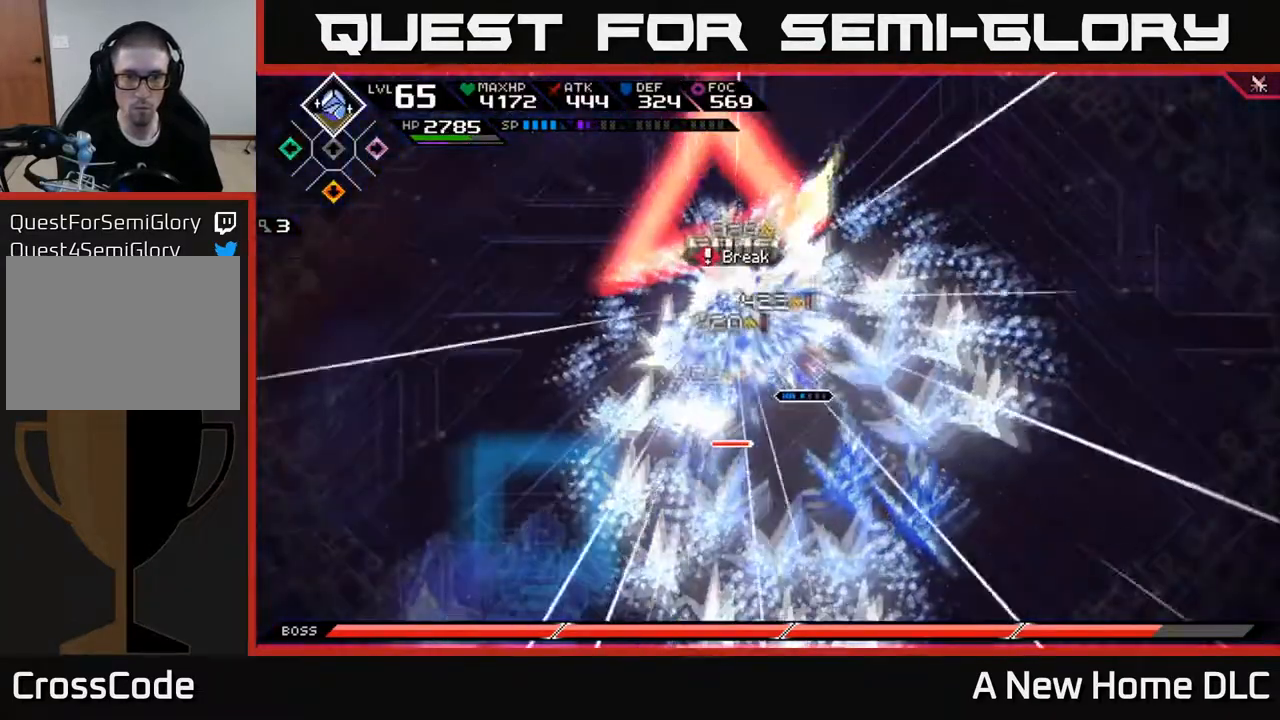
{"buttons": ["R2"], "left_stick": "center", "right_stick": "left", "events": [[33, "X", "down"], [133, "X", "up"], [267, "DPAD_LEFT", "down"], [367, "DPAD_LEFT", "up"], [383, "right_stick", "left"], [400, "R2", "down"]]}
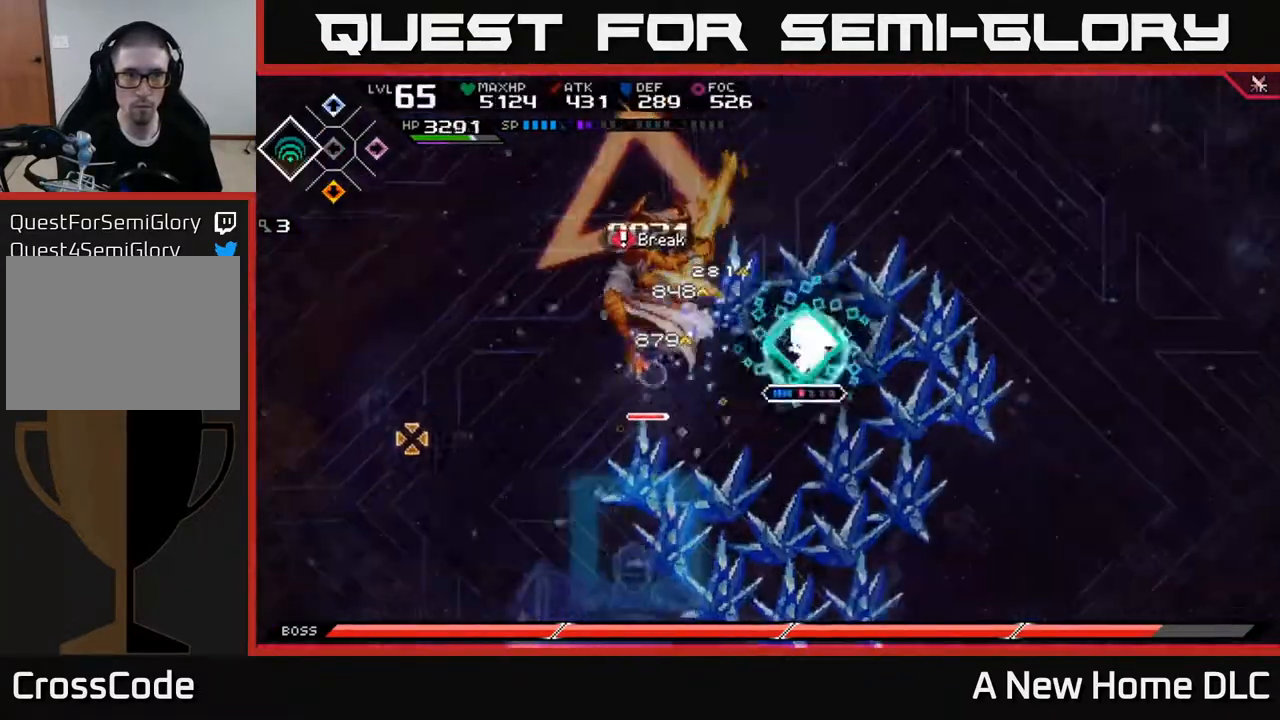
{"buttons": [], "left_stick": "center", "right_stick": "left", "events": [[17, "R2", "up"]]}
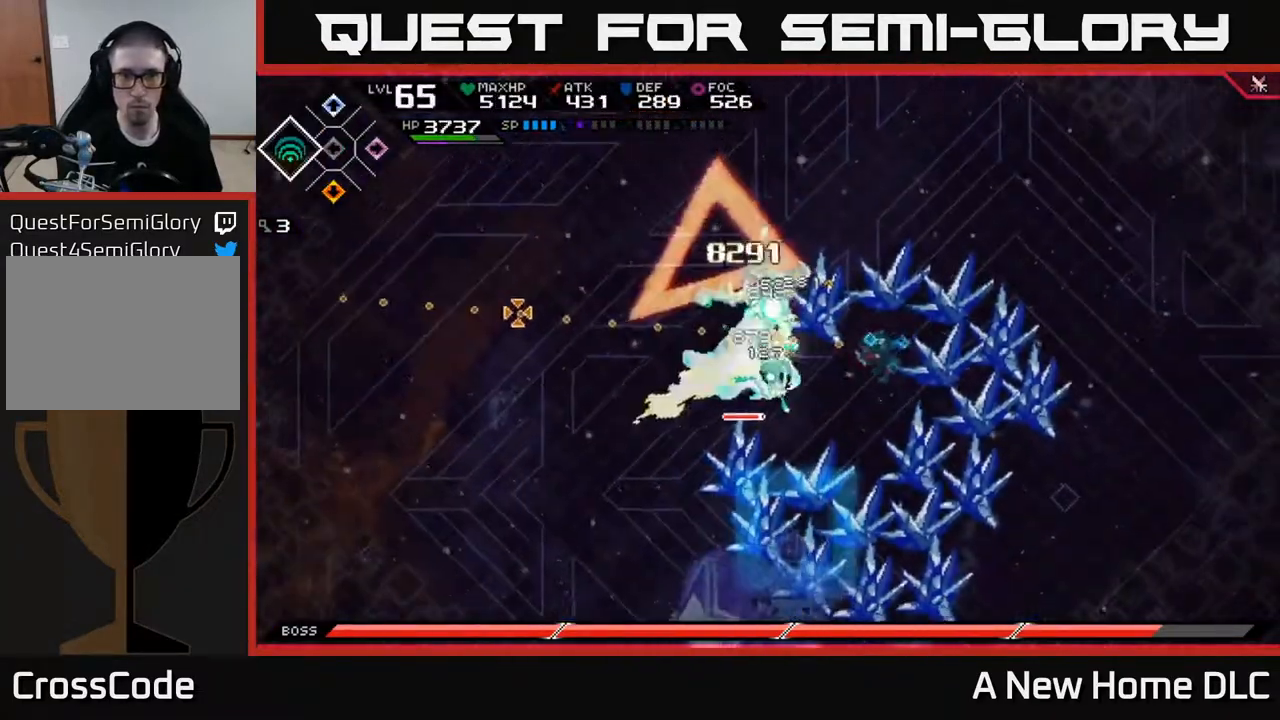
{"buttons": [], "left_stick": "center", "right_stick": "left", "events": []}
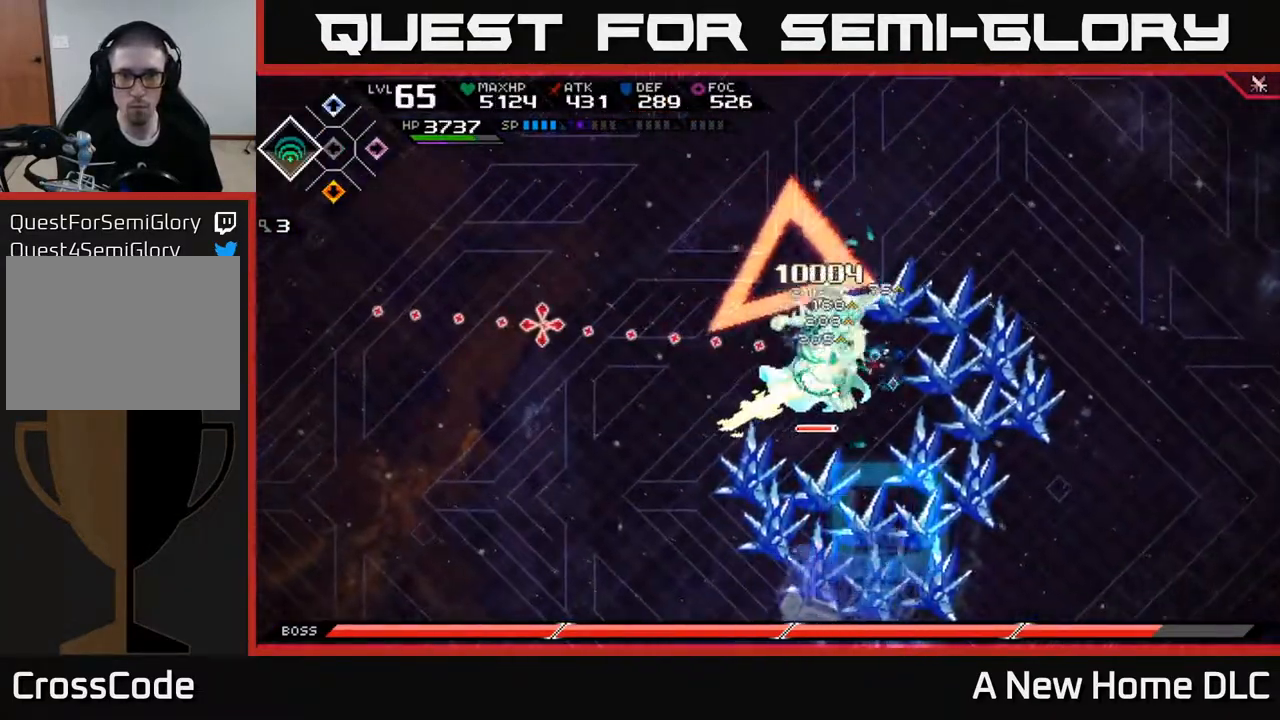
{"buttons": ["X"], "left_stick": "center", "right_stick": "center", "events": [[300, "right_stick", "center"], [333, "X", "down"], [417, "X", "up"], [500, "X", "down"]]}
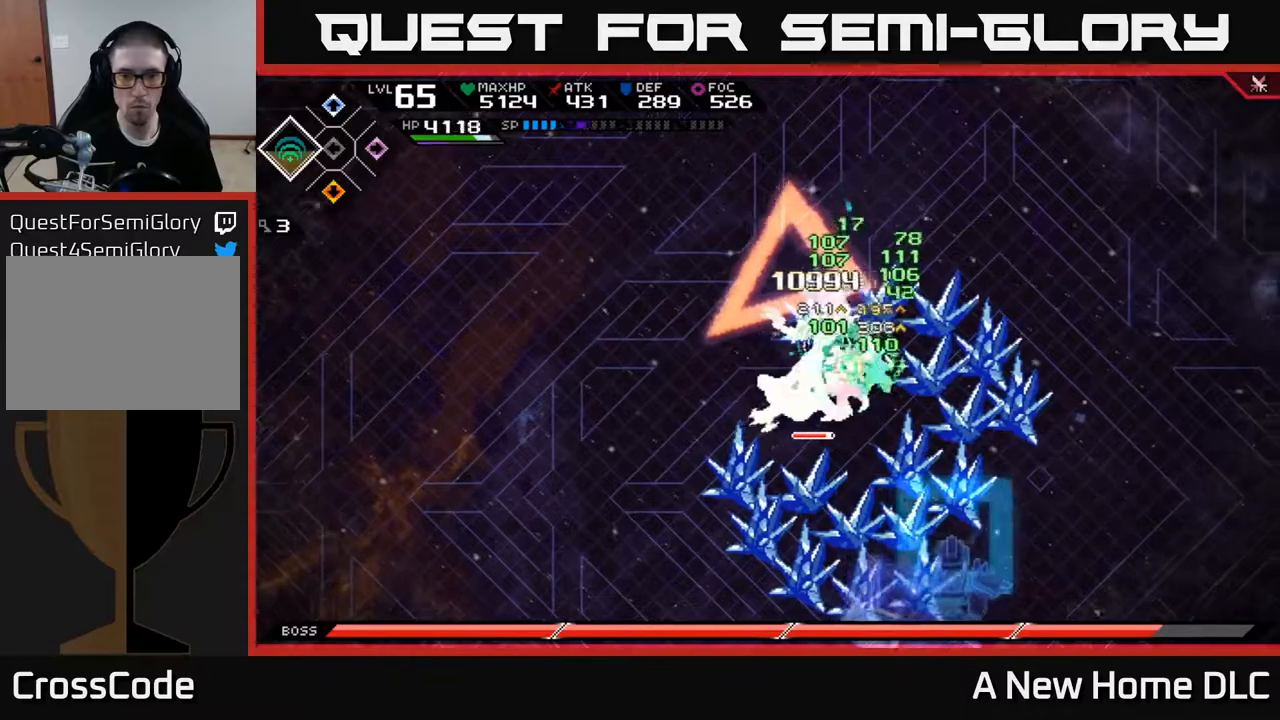
{"buttons": [], "left_stick": "left", "right_stick": "center", "events": [[83, "X", "up"], [167, "X", "down"], [250, "X", "up"], [333, "X", "down"], [417, "X", "up"], [450, "left_stick", "left"]]}
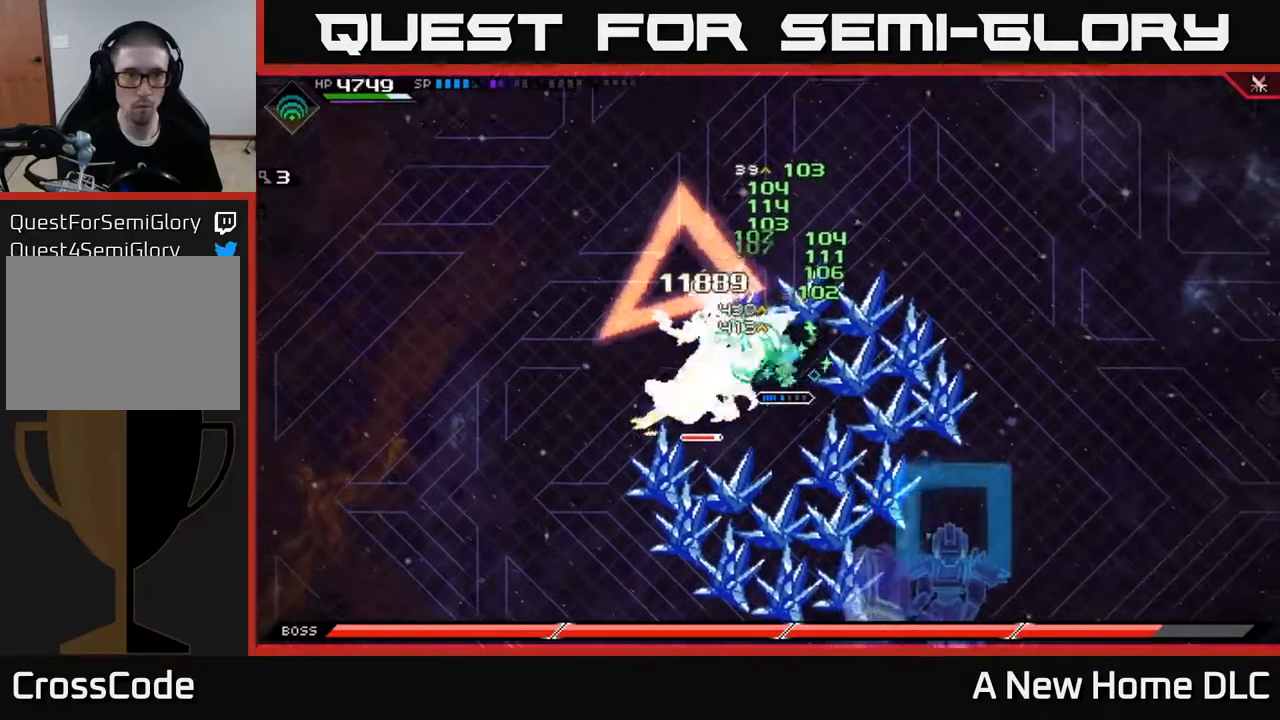
{"buttons": ["DPAD_UP"], "left_stick": "center", "right_stick": "center", "events": [[17, "X", "down"], [100, "X", "up"], [267, "X", "down"], [333, "left_stick", "center"], [367, "X", "up"], [483, "DPAD_UP", "down"]]}
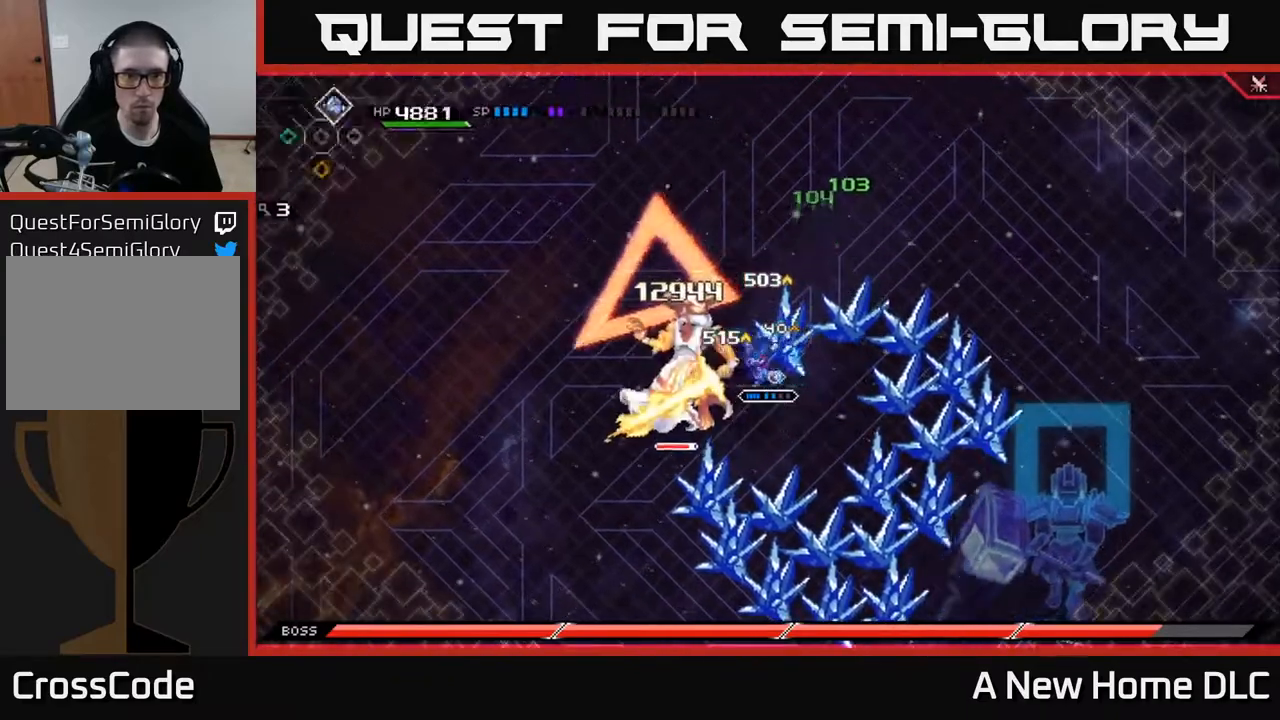
{"buttons": ["X"], "left_stick": "left", "right_stick": "center", "events": [[33, "DPAD_UP", "up"], [183, "left_stick", "left"], [200, "X", "down"], [283, "X", "up"], [367, "X", "down"]]}
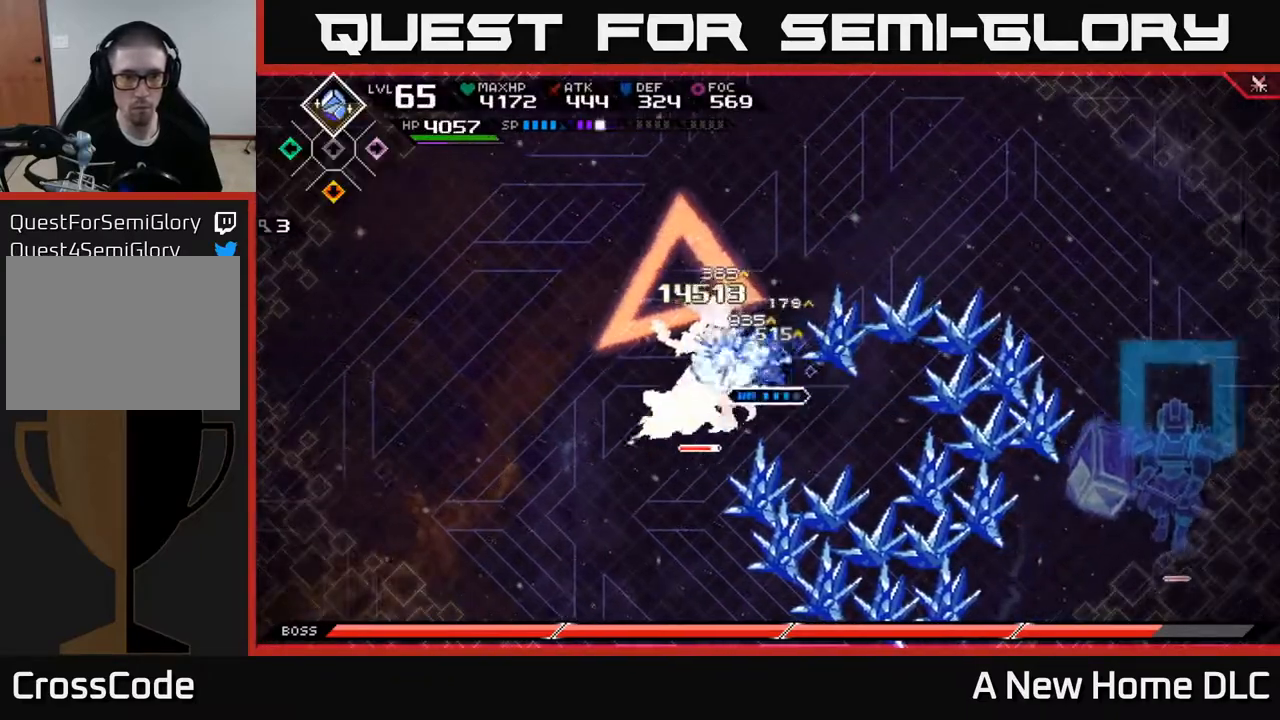
{"buttons": ["R2"], "left_stick": "center", "right_stick": "left", "events": [[317, "X", "up"], [383, "left_stick", "center"], [433, "R2", "down"], [450, "right_stick", "left"]]}
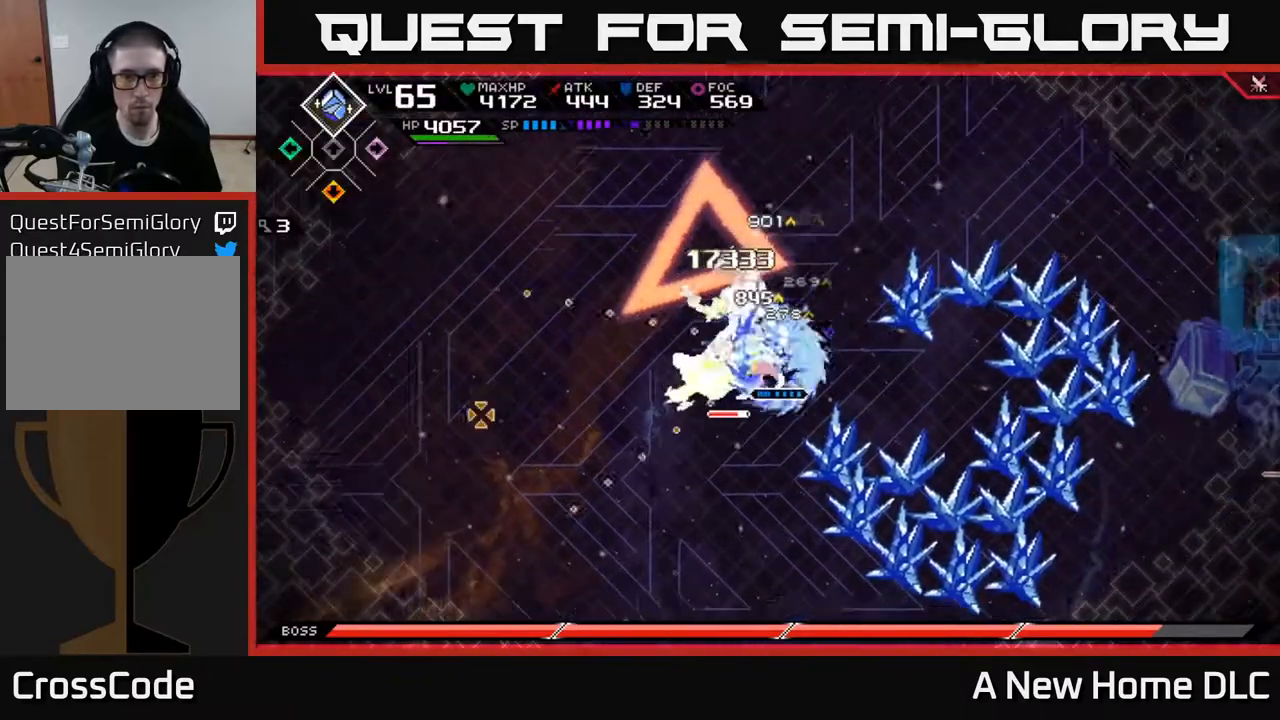
{"buttons": ["L1"], "left_stick": "left", "right_stick": "center", "events": [[83, "R2", "up"], [417, "left_stick", "left"], [433, "right_stick", "center"], [500, "L1", "down"]]}
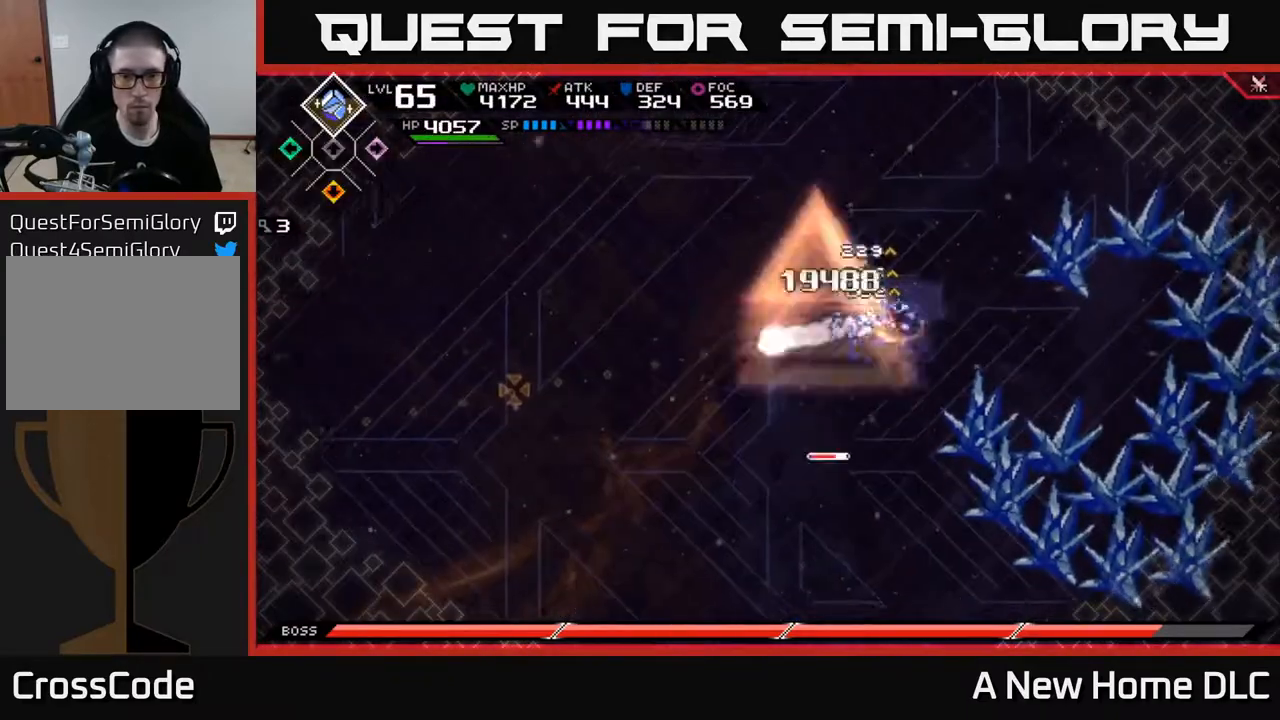
{"buttons": [], "left_stick": "down-right", "right_stick": "center", "events": [[17, "X", "down"], [117, "L1", "up"], [117, "X", "up"], [200, "X", "down"], [250, "X", "up"], [267, "left_stick", "down"], [367, "left_stick", "down-right"]]}
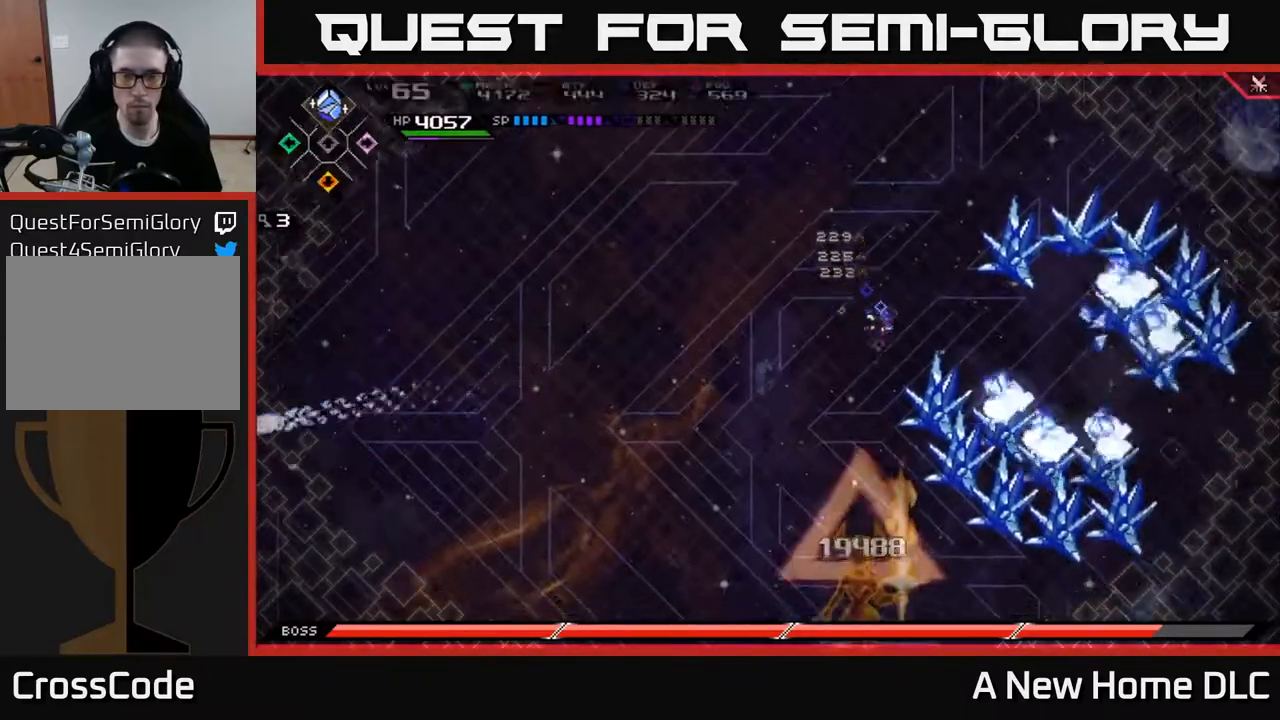
{"buttons": [], "left_stick": "right", "right_stick": "center", "events": [[150, "left_stick", "center"], [417, "left_stick", "right"]]}
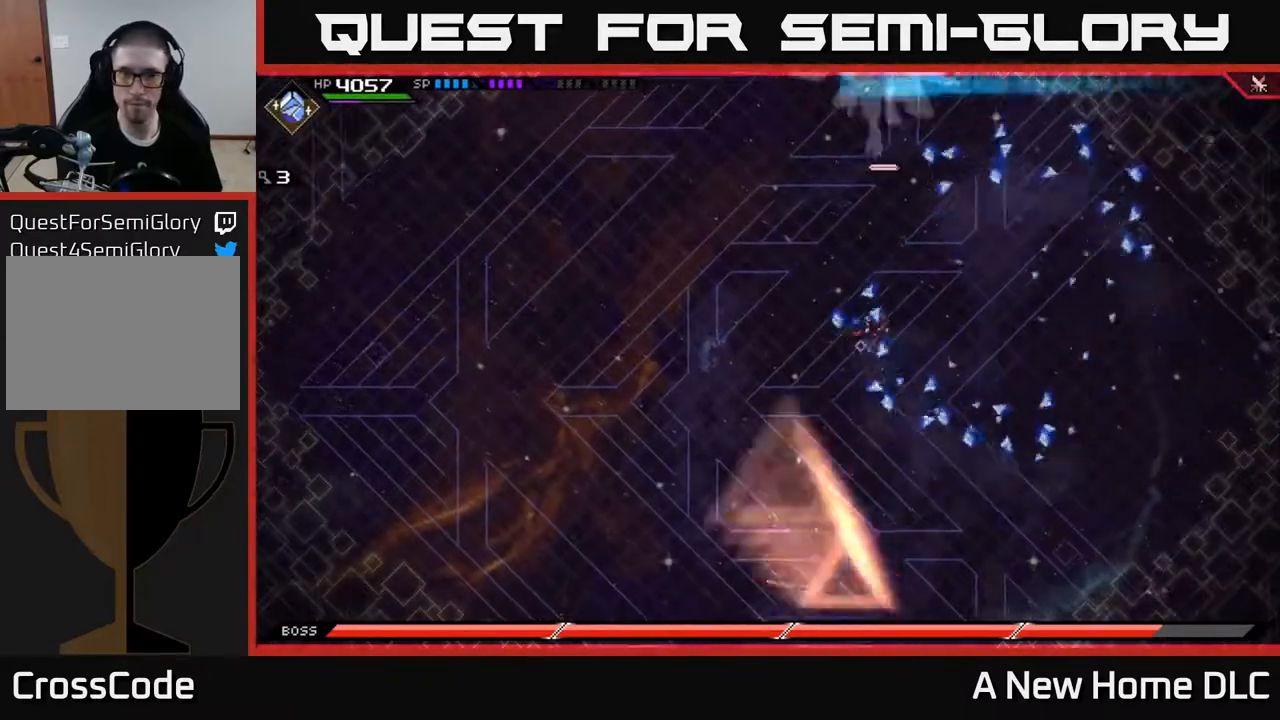
{"buttons": [], "left_stick": "right", "right_stick": "center", "events": []}
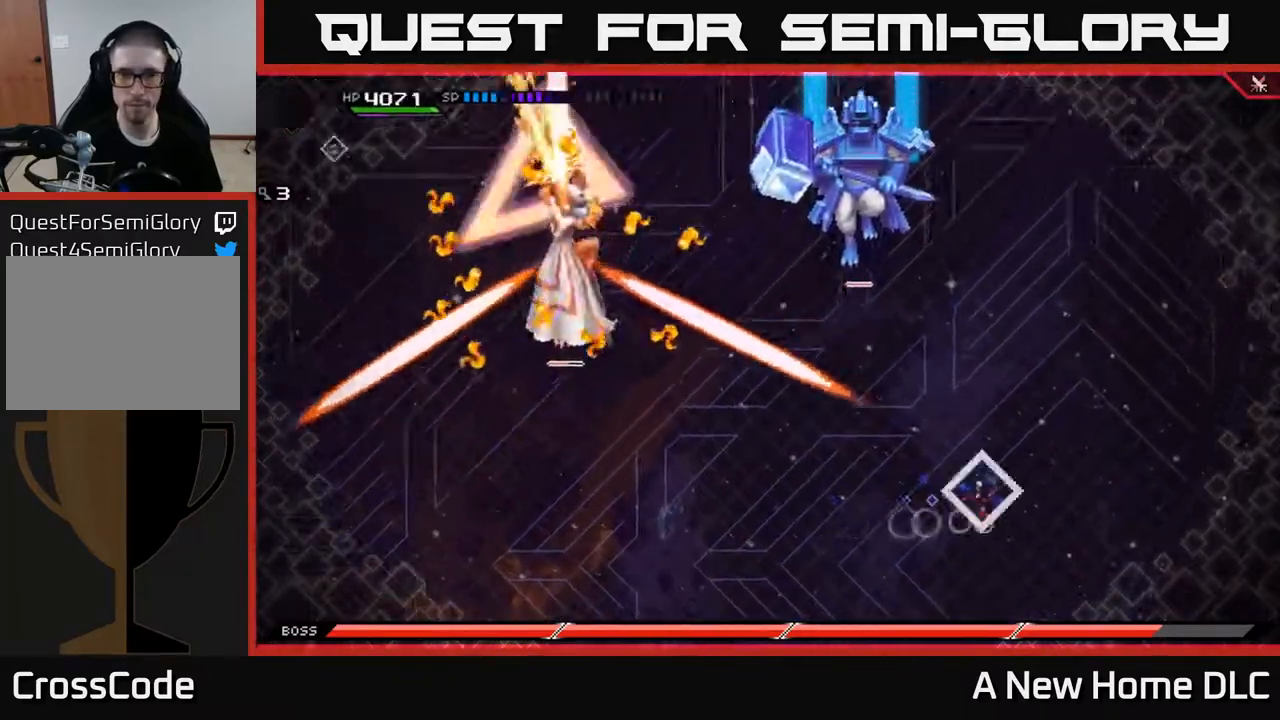
{"buttons": [], "left_stick": "down-left", "right_stick": "center", "events": [[17, "DPAD_UP", "down"], [83, "DPAD_UP", "up"], [317, "left_stick", "up-right"], [467, "left_stick", "down-left"]]}
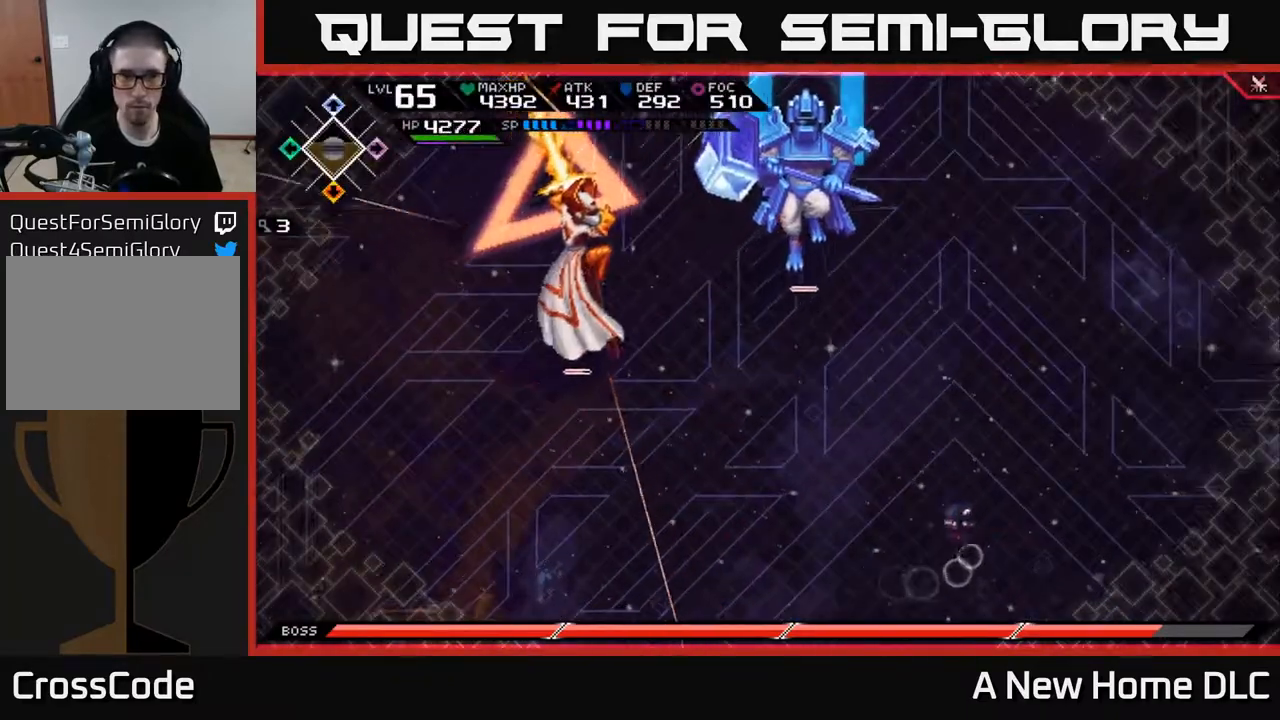
{"buttons": [], "left_stick": "left", "right_stick": "center", "events": [[67, "L1", "down"], [183, "L1", "up"], [250, "L1", "down"], [350, "L1", "up"], [483, "left_stick", "left"]]}
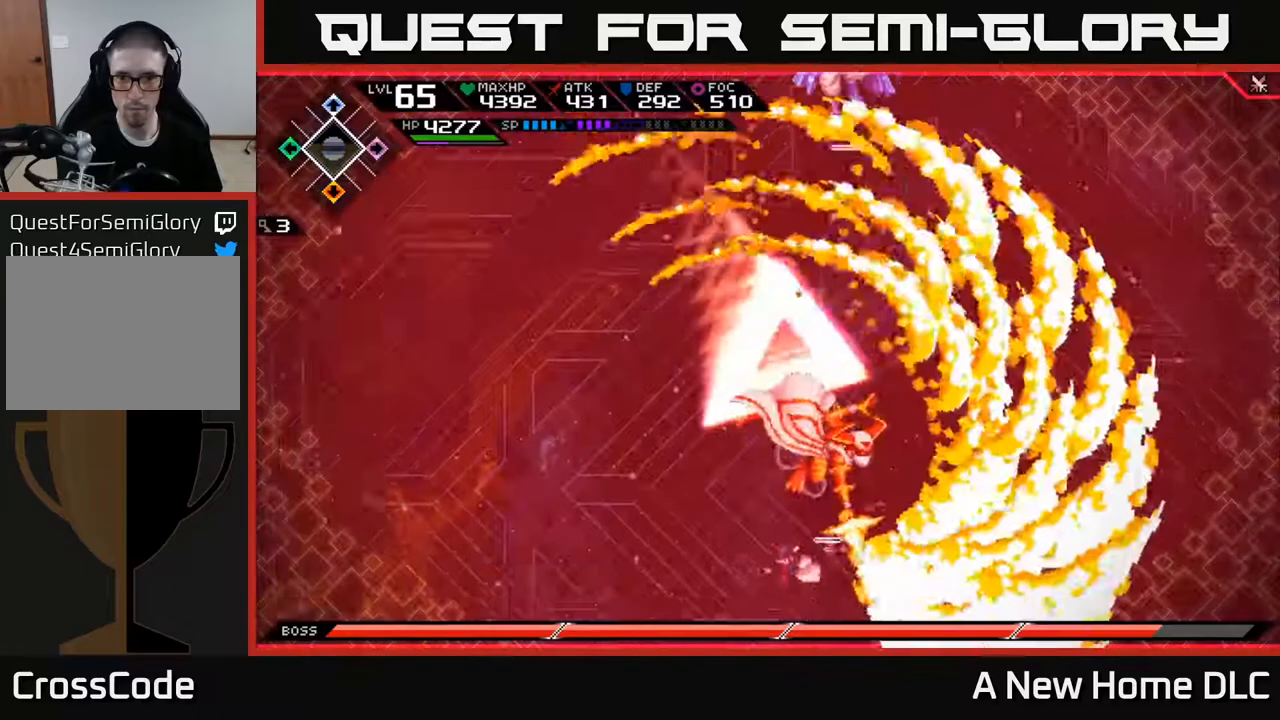
{"buttons": [], "left_stick": "right", "right_stick": "center", "events": [[150, "left_stick", "center"], [283, "left_stick", "down-right"], [383, "left_stick", "right"]]}
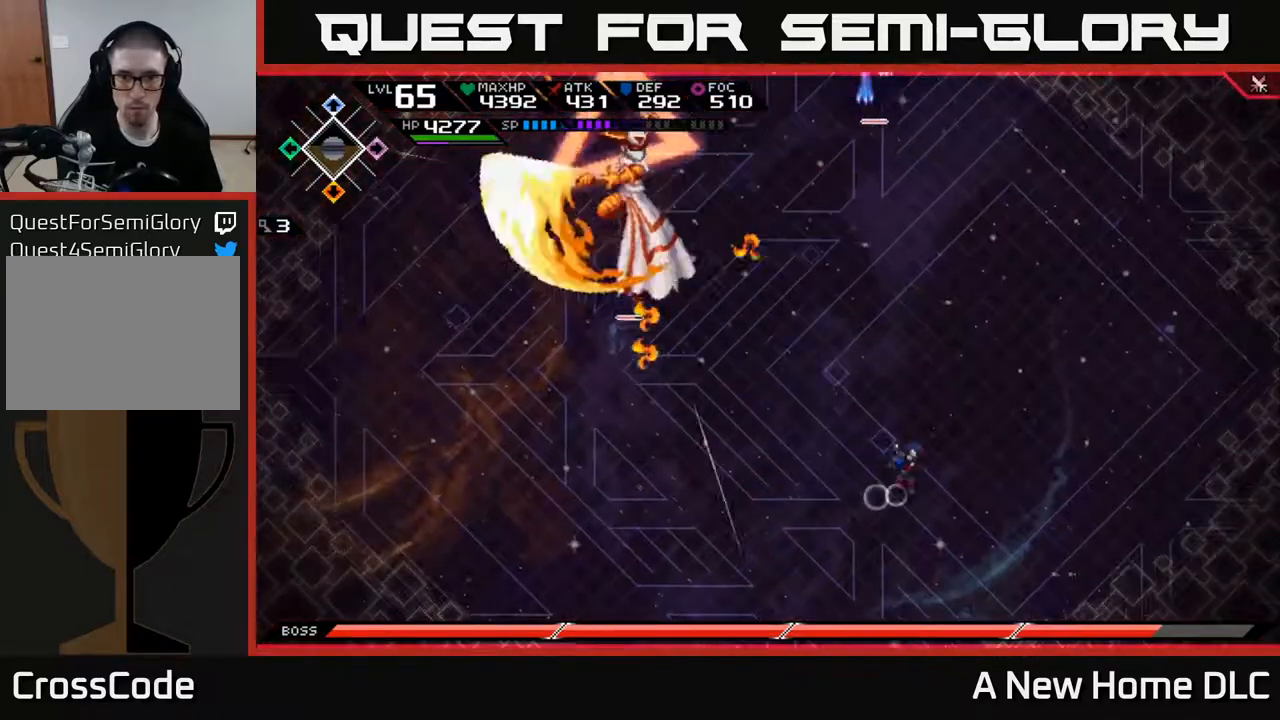
{"buttons": [], "left_stick": "up", "right_stick": "center", "events": [[33, "left_stick", "up-right"], [183, "L1", "down"], [267, "L1", "up"], [283, "left_stick", "up"], [367, "L1", "down"], [467, "L1", "up"]]}
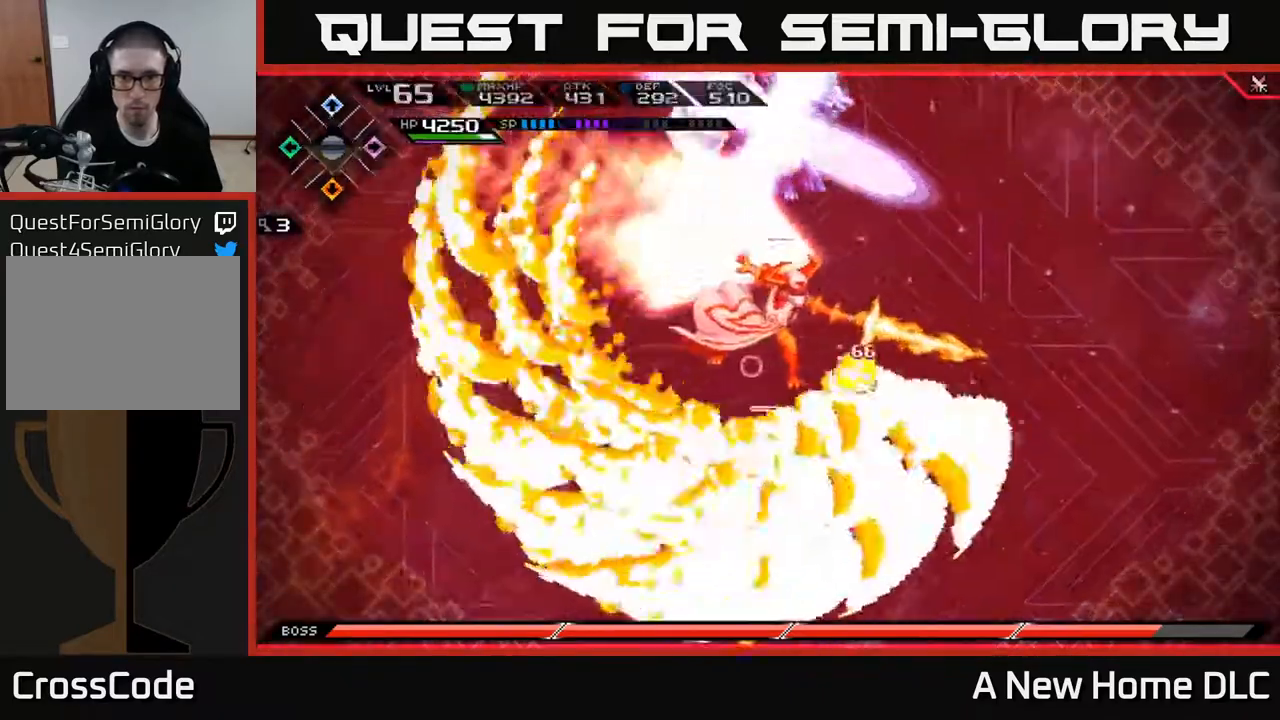
{"buttons": [], "left_stick": "left", "right_stick": "center", "events": [[317, "left_stick", "left"]]}
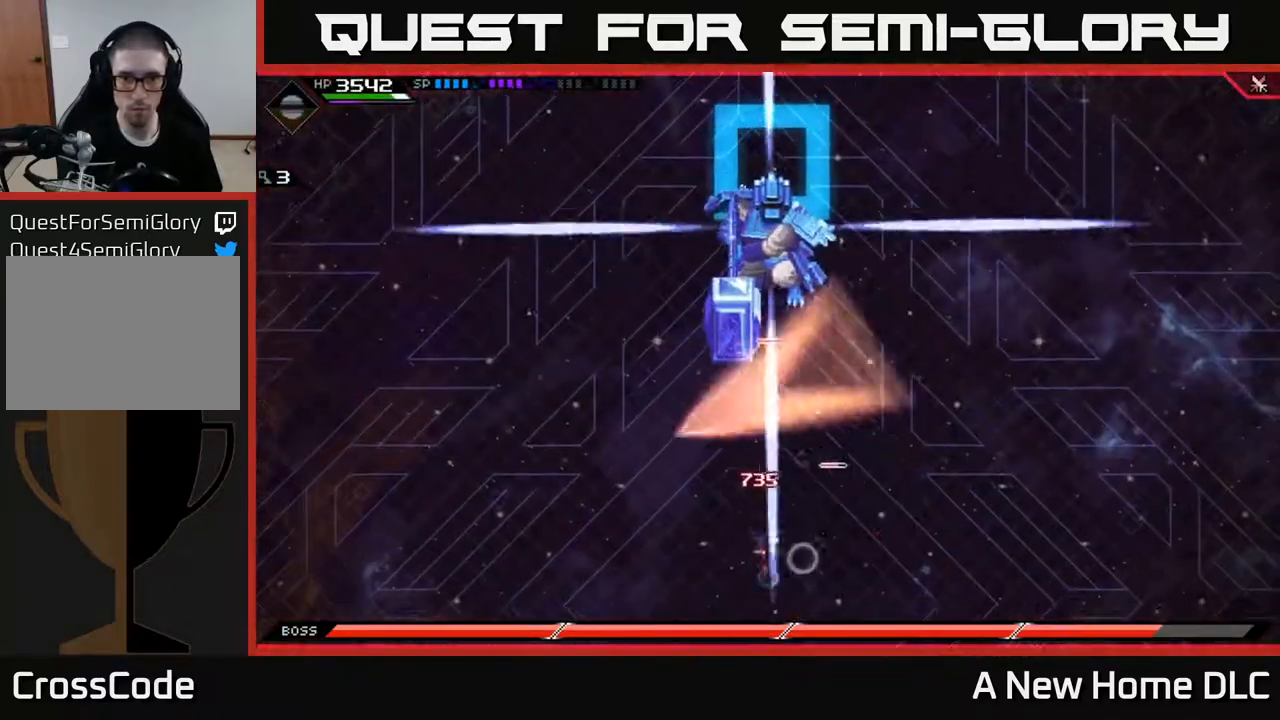
{"buttons": [], "left_stick": "up-left", "right_stick": "center", "events": [[17, "left_stick", "down"], [483, "left_stick", "up-left"]]}
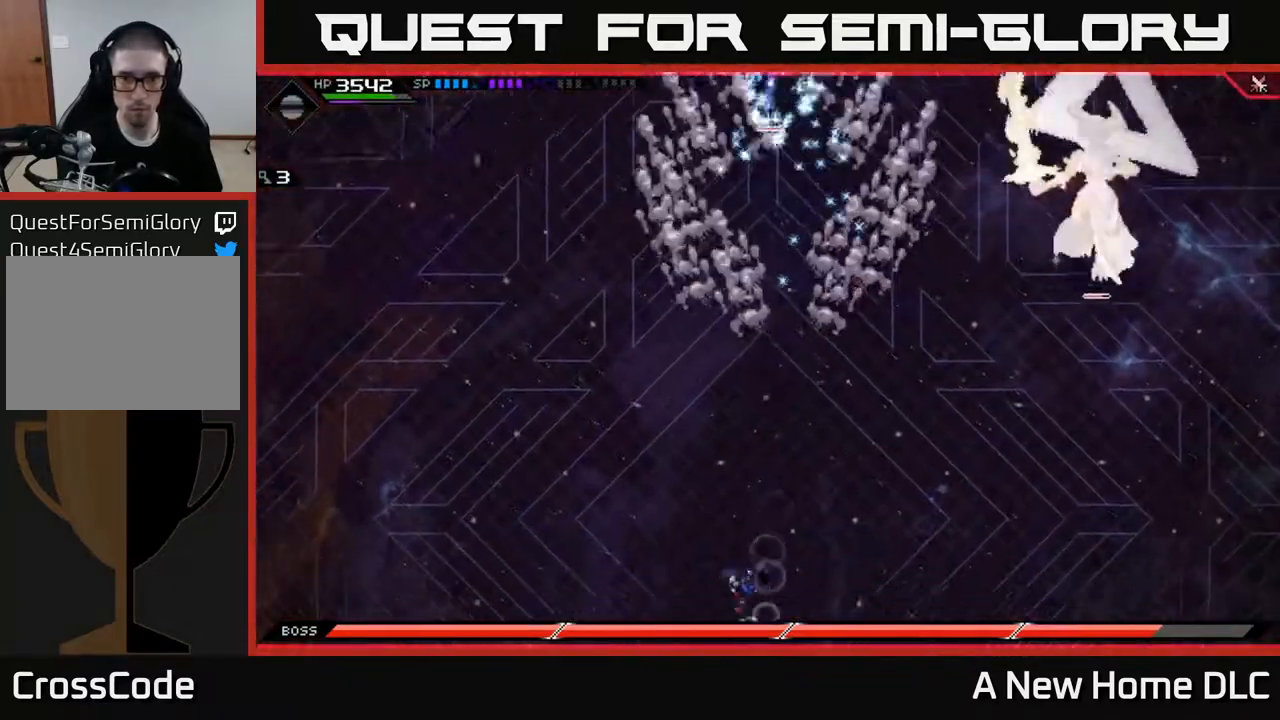
{"buttons": [], "left_stick": "up", "right_stick": "center", "events": [[50, "left_stick", "up"], [67, "L1", "down"], [167, "L1", "up"], [233, "L1", "down"], [333, "L1", "up"]]}
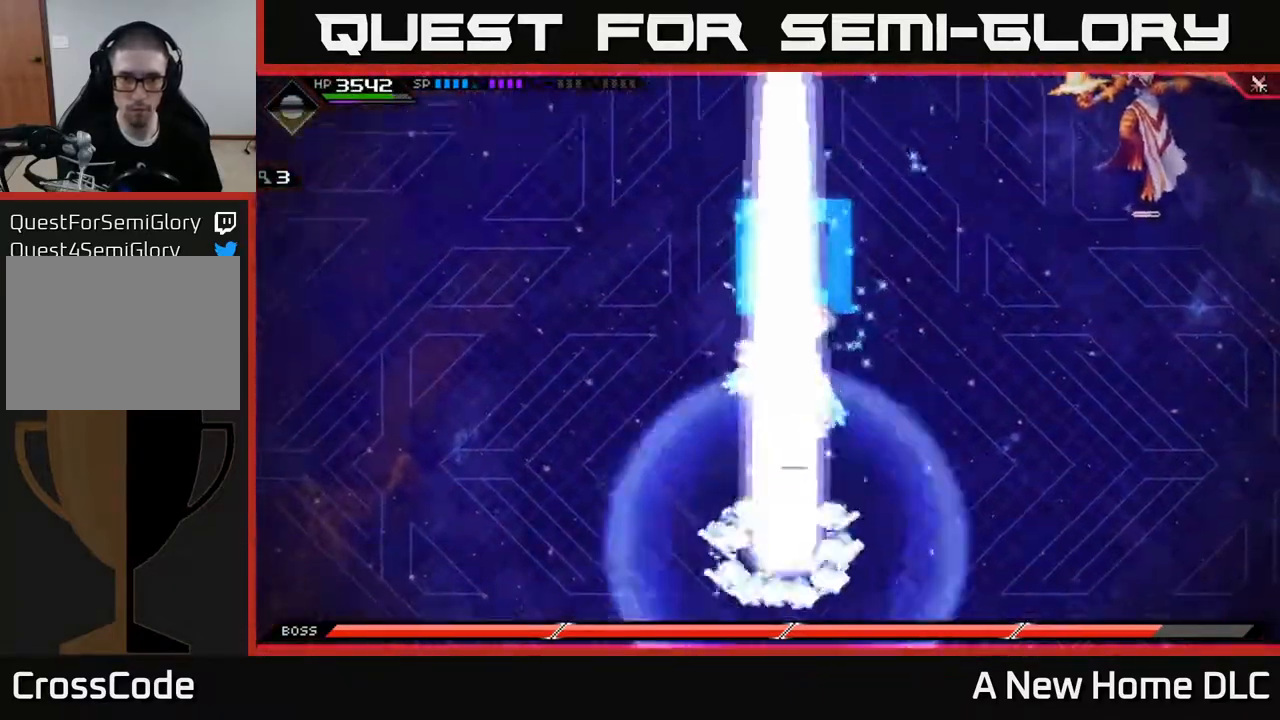
{"buttons": [], "left_stick": "up-right", "right_stick": "center", "events": [[483, "left_stick", "up-right"]]}
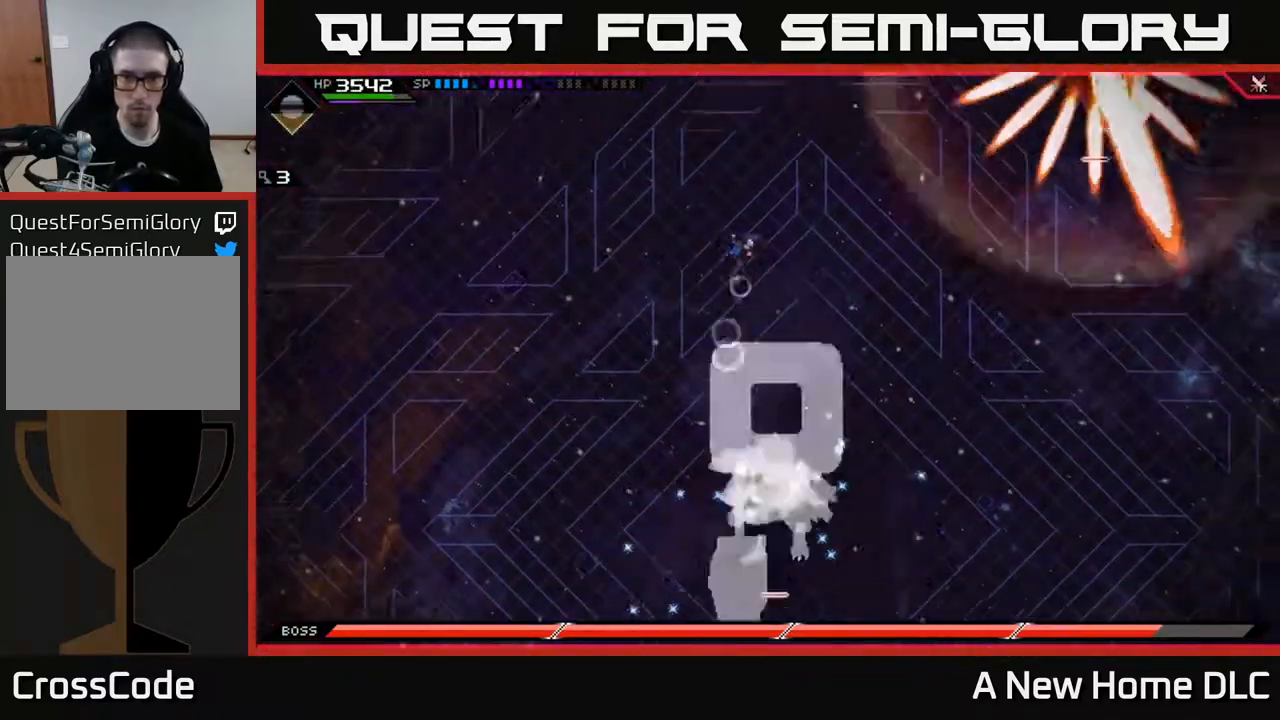
{"buttons": [], "left_stick": "down-right", "right_stick": "center", "events": [[300, "left_stick", "down-right"]]}
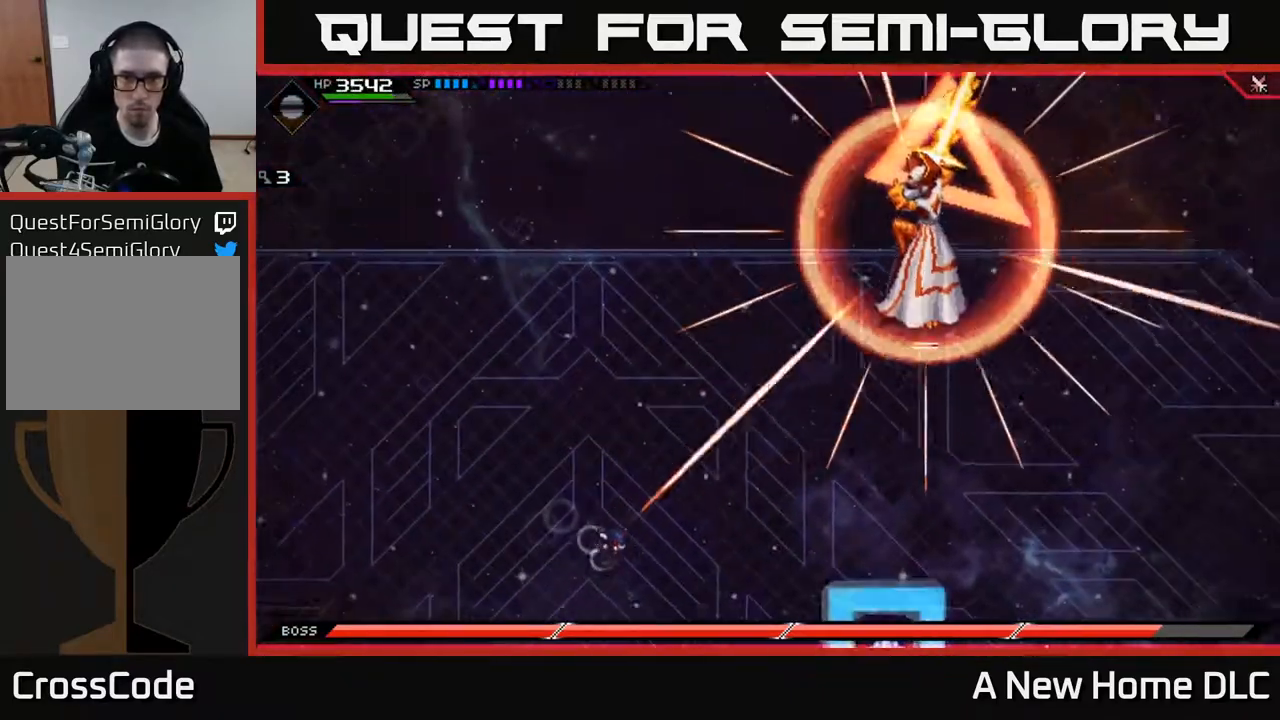
{"buttons": ["L1"], "left_stick": "down-right", "right_stick": "center", "events": [[117, "left_stick", "right"], [350, "left_stick", "down-right"], [450, "L1", "down"]]}
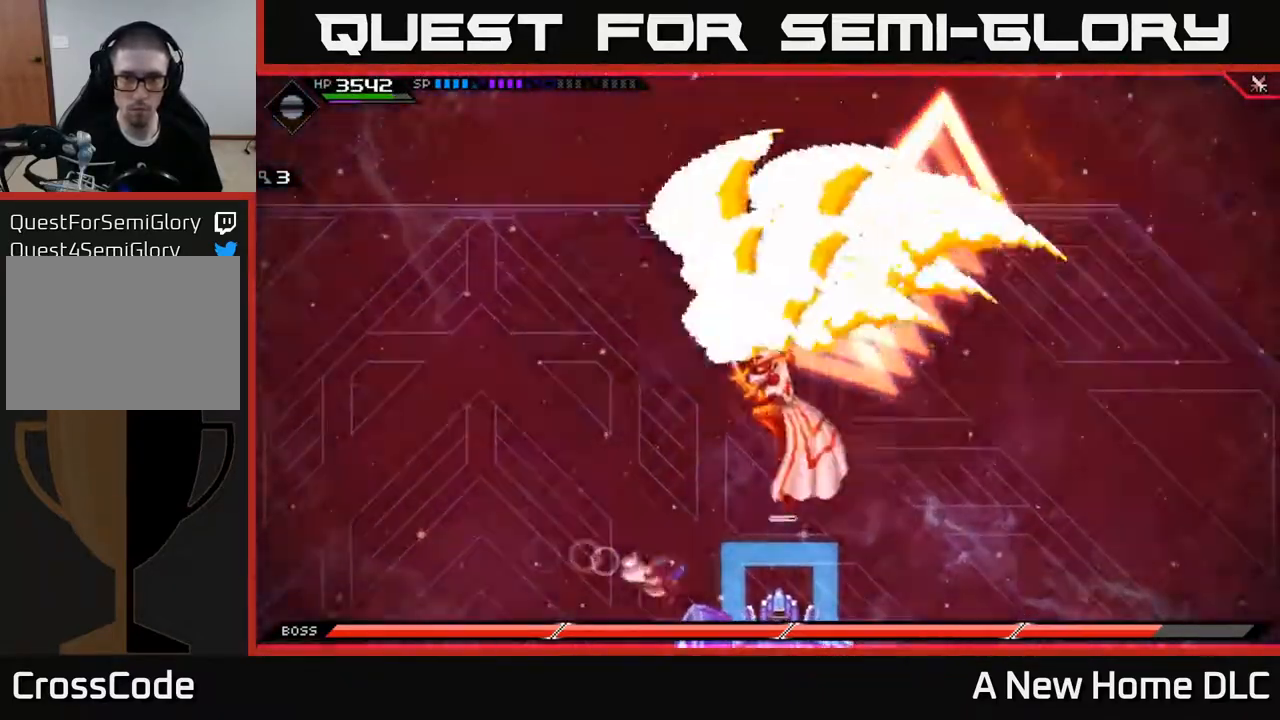
{"buttons": [], "left_stick": "right", "right_stick": "center", "events": [[50, "L1", "up"], [117, "L1", "down"], [217, "L1", "up"], [383, "left_stick", "right"]]}
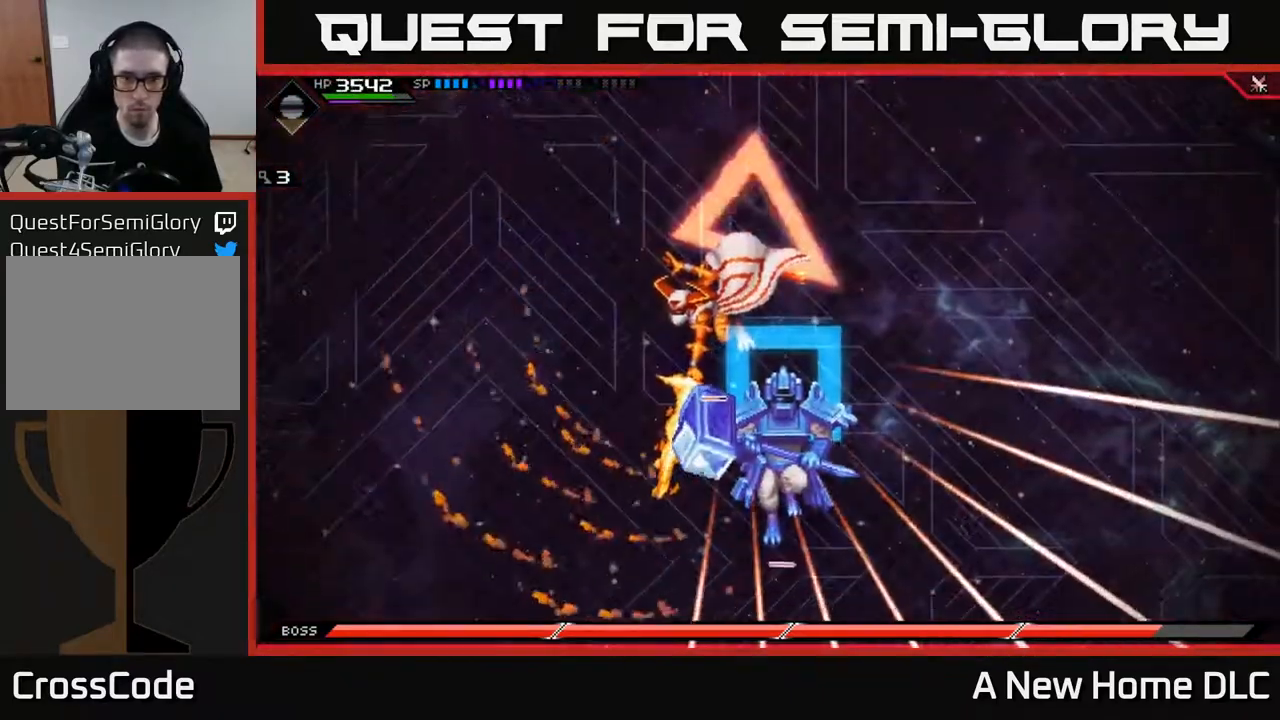
{"buttons": [], "left_stick": "up", "right_stick": "center", "events": [[100, "left_stick", "up-right"], [233, "L1", "down"], [250, "left_stick", "up"], [350, "L1", "up"], [417, "L1", "down"], [500, "L1", "up"]]}
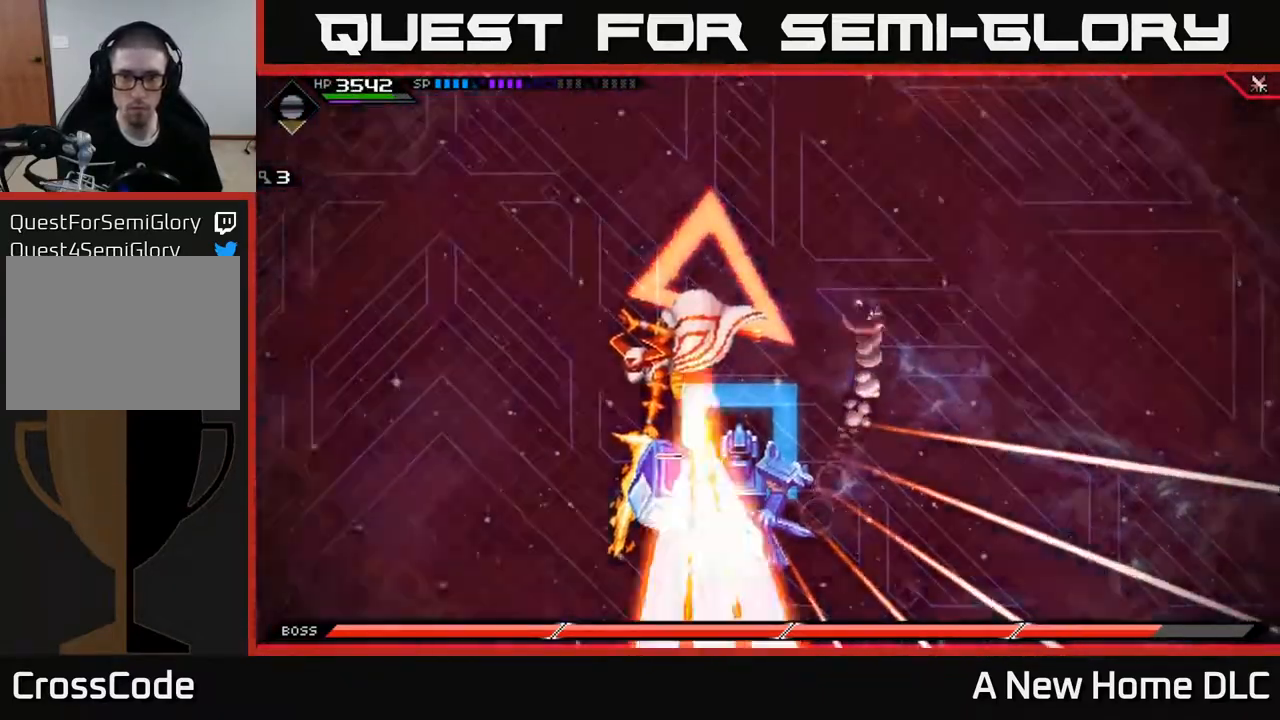
{"buttons": [], "left_stick": "center", "right_stick": "center", "events": [[133, "left_stick", "up-left"], [233, "left_stick", "center"]]}
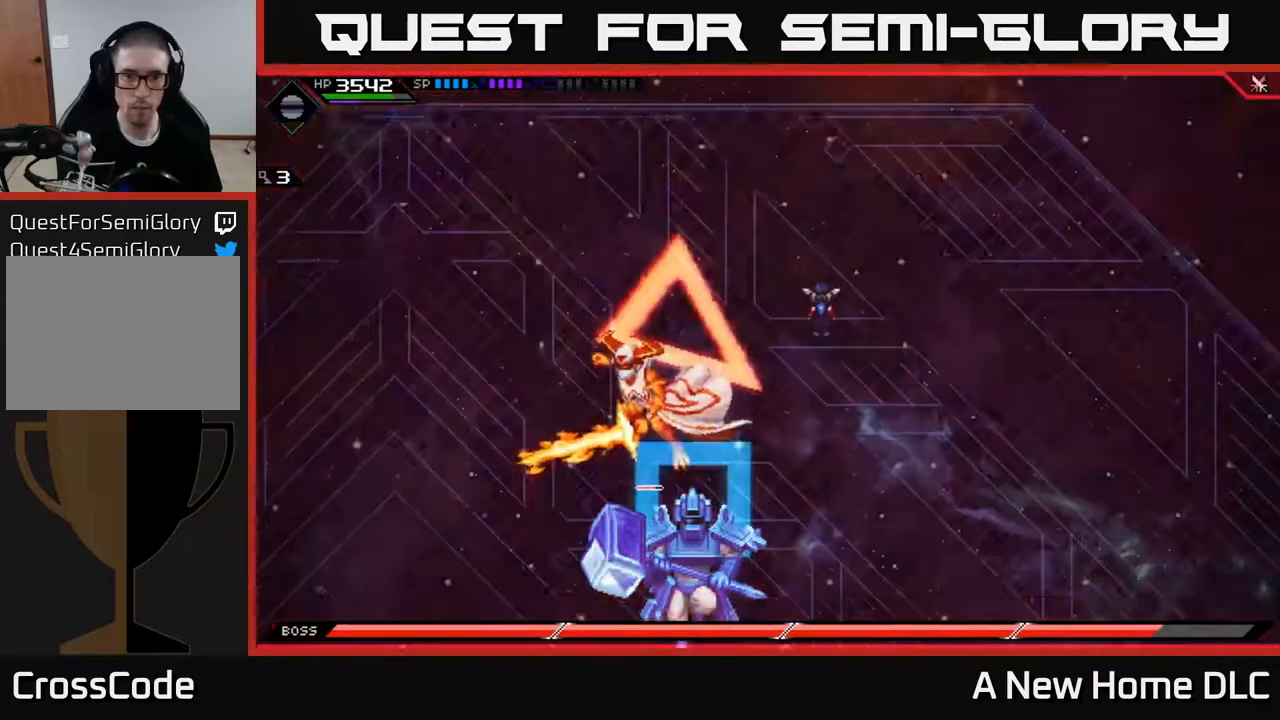
{"buttons": [], "left_stick": "center", "right_stick": "down-left", "events": [[400, "DPAD_UP", "down"], [483, "DPAD_UP", "up"], [500, "right_stick", "down-left"]]}